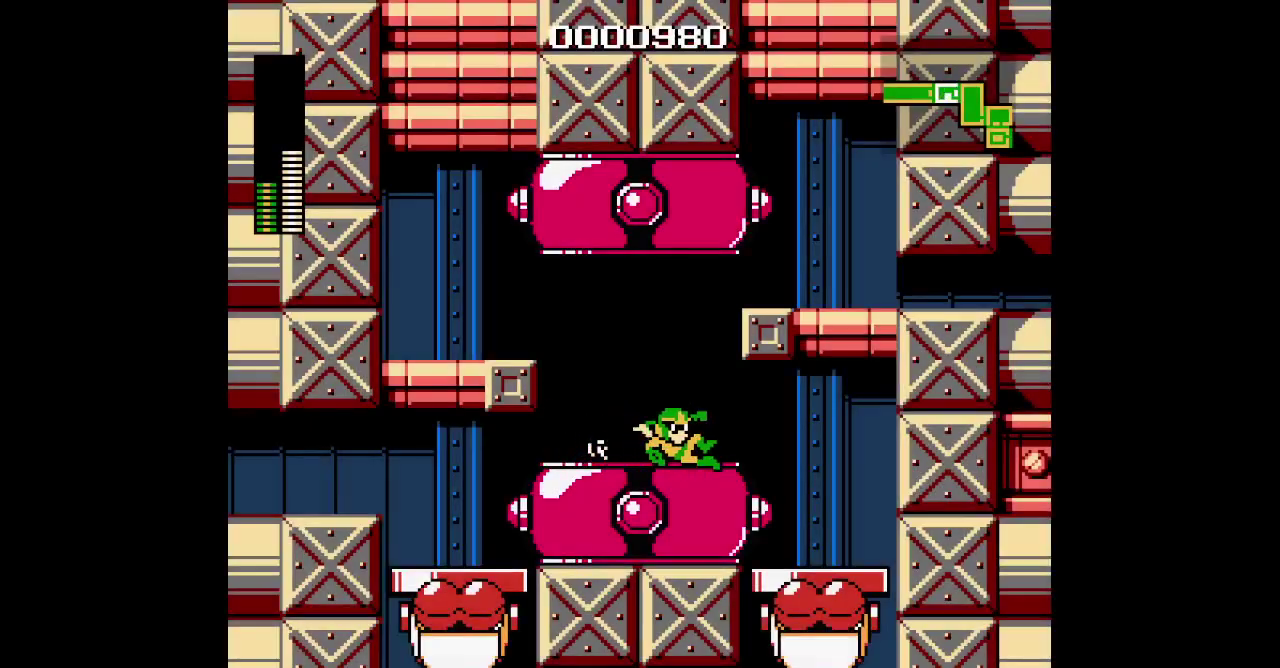
Gameplay with a controller (Xbox layout); each line is a JSON object with the inputs held at the frame after it. "events" lists button and stick changes between this image and that frame as [ms after this image, input, new state], when the widget could be followed in between. Not read: HOME L1 L3 R1 R3 SELECT START.
{"buttons": [], "events": [[467, "DPAD_RIGHT", "up"]]}
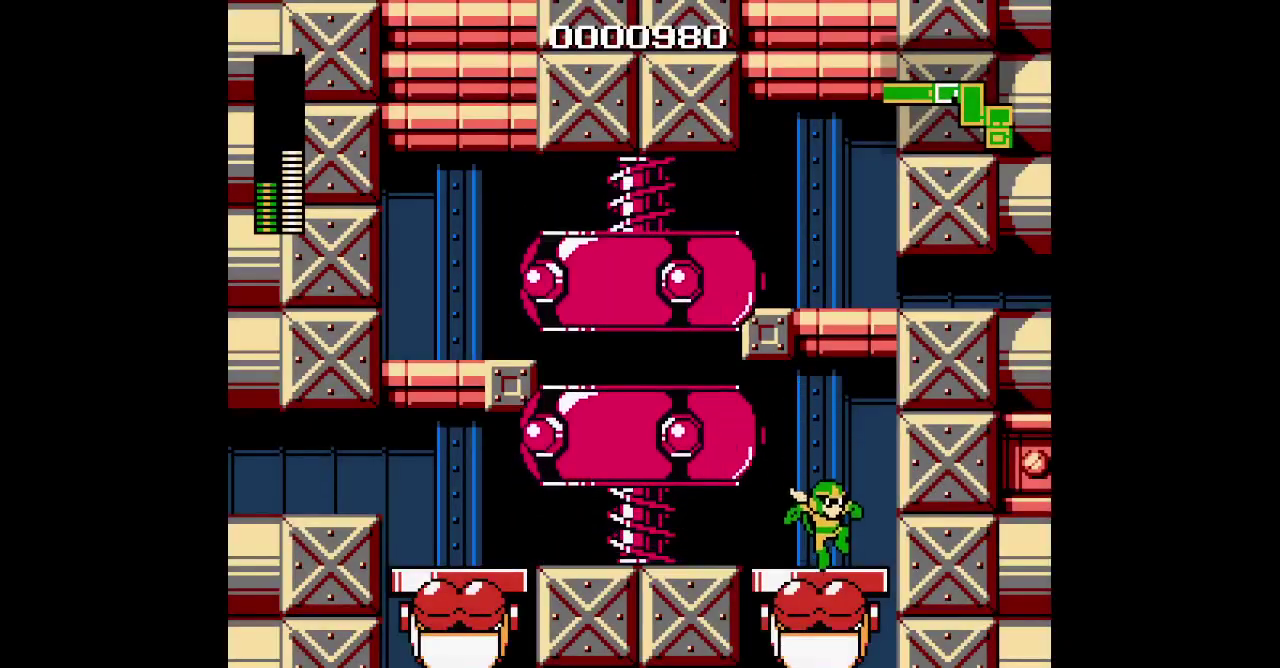
{"buttons": ["DPAD_UP"], "events": [[217, "DPAD_UP", "down"]]}
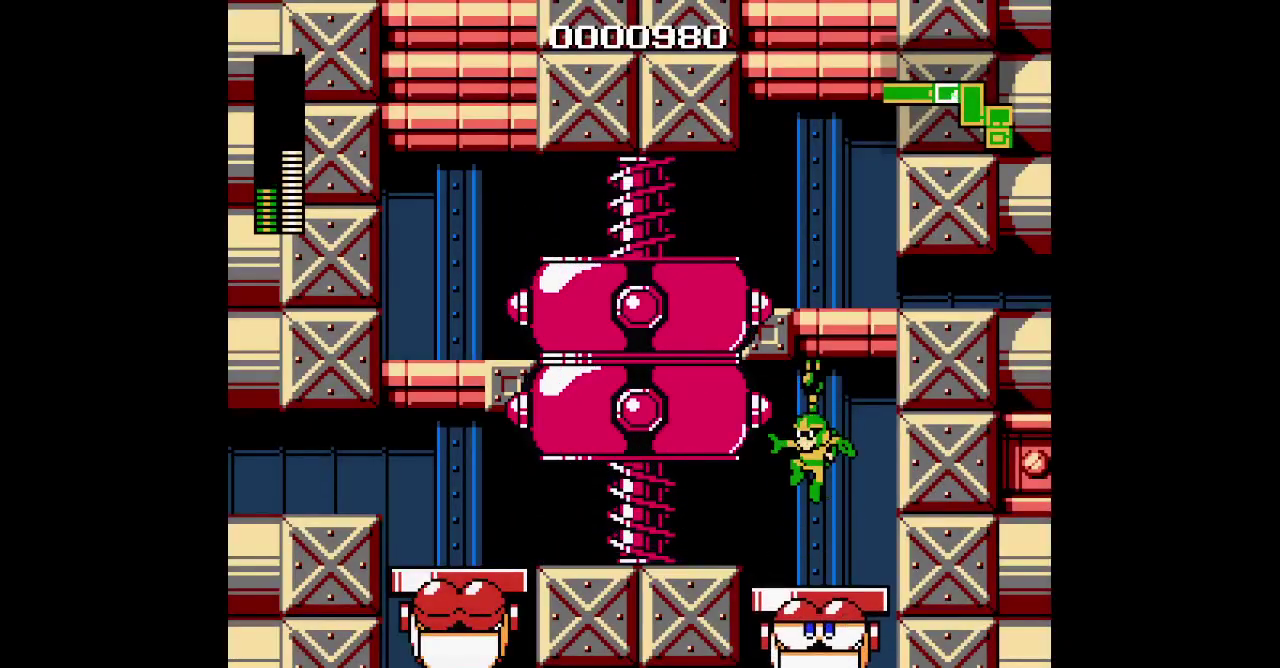
{"buttons": ["DPAD_LEFT"], "events": [[133, "DPAD_UP", "up"], [233, "DPAD_LEFT", "down"]]}
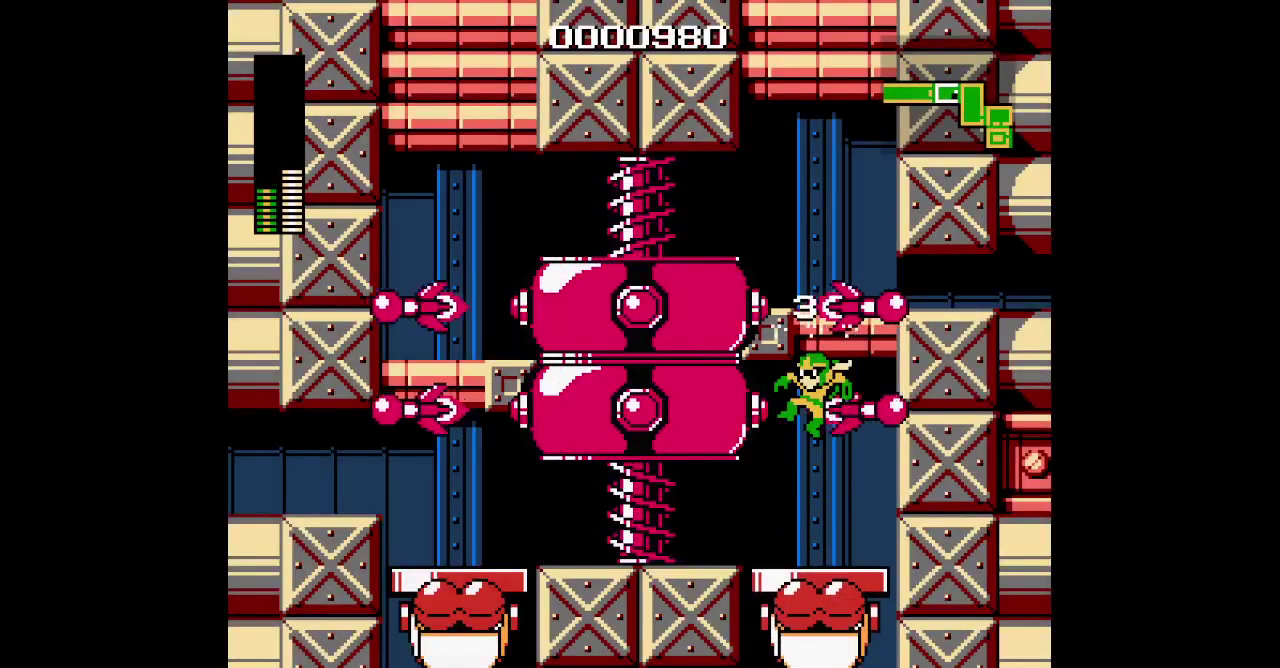
{"buttons": [], "events": [[500, "DPAD_LEFT", "up"]]}
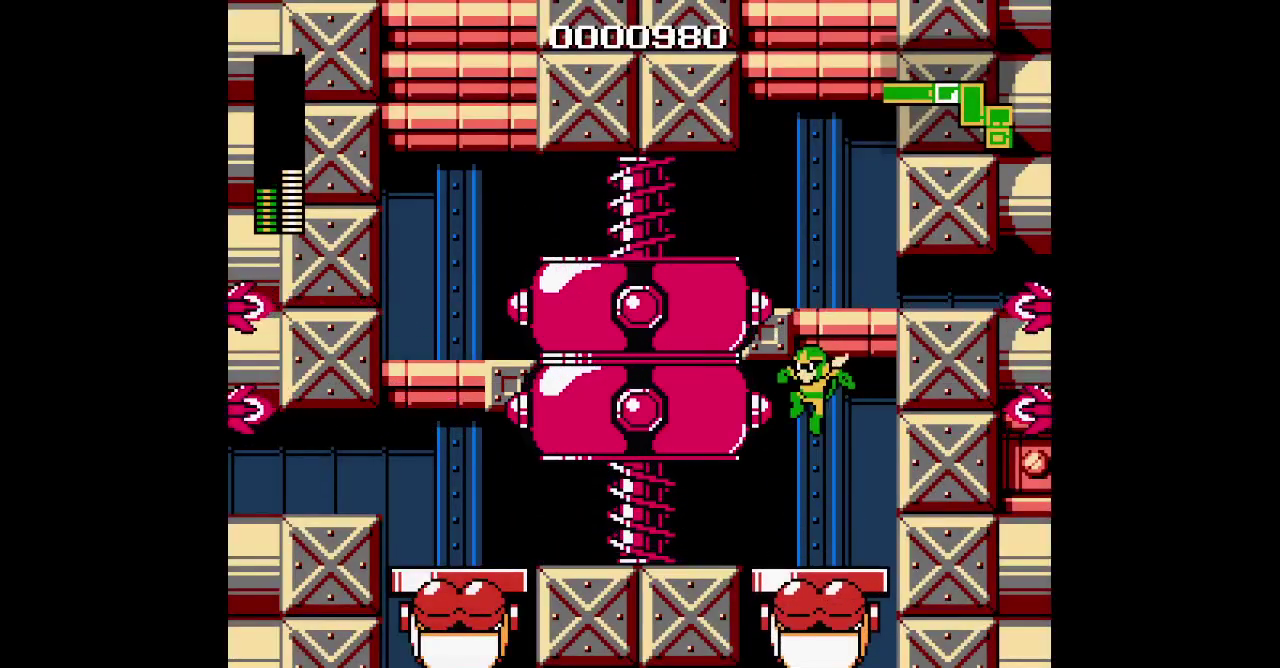
{"buttons": [], "events": []}
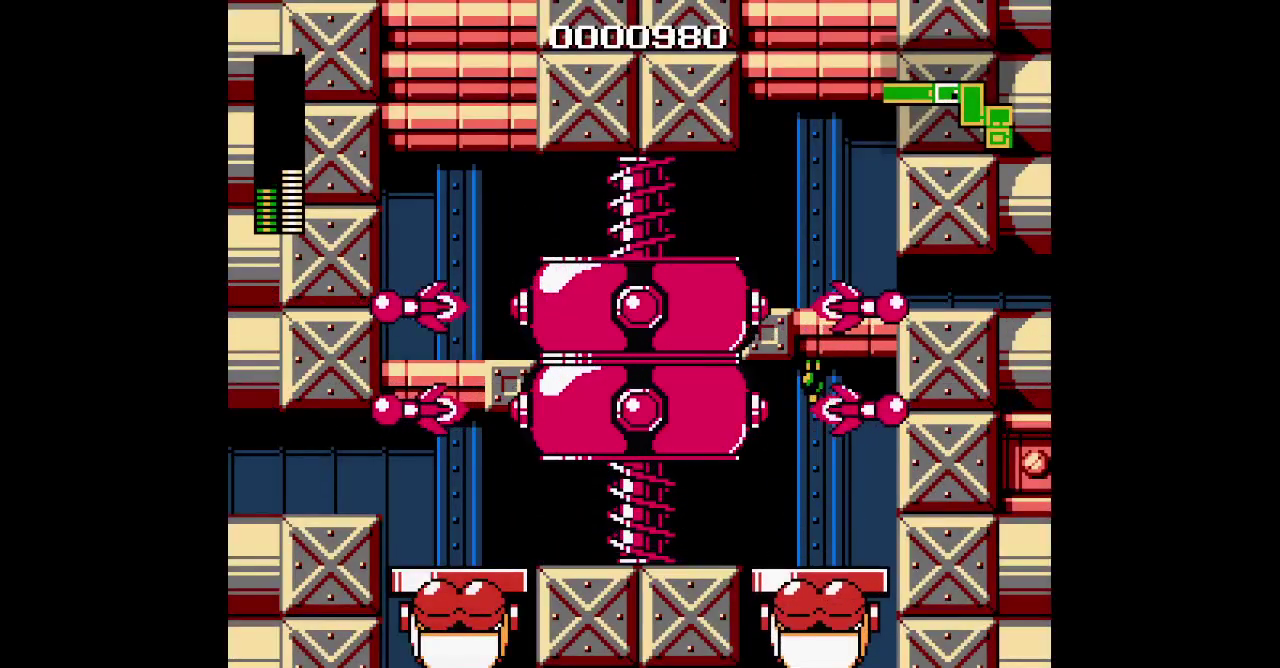
{"buttons": []}
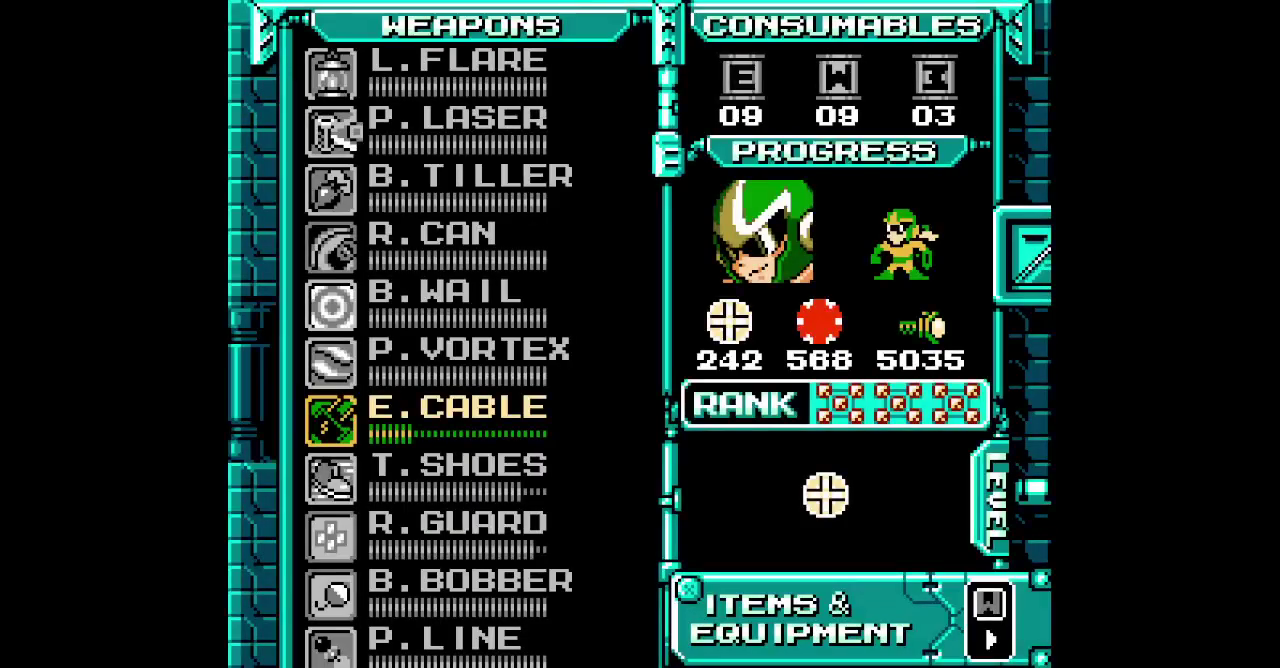
{"buttons": [], "events": []}
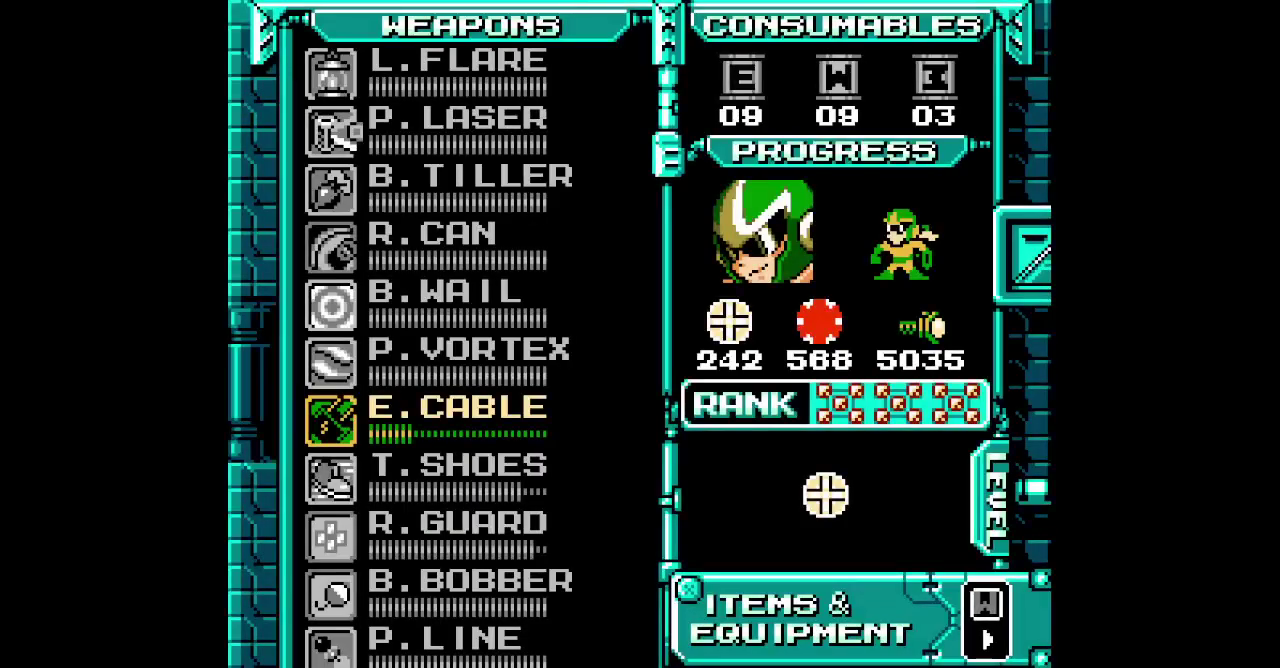
{"buttons": ["DPAD_LEFT"]}